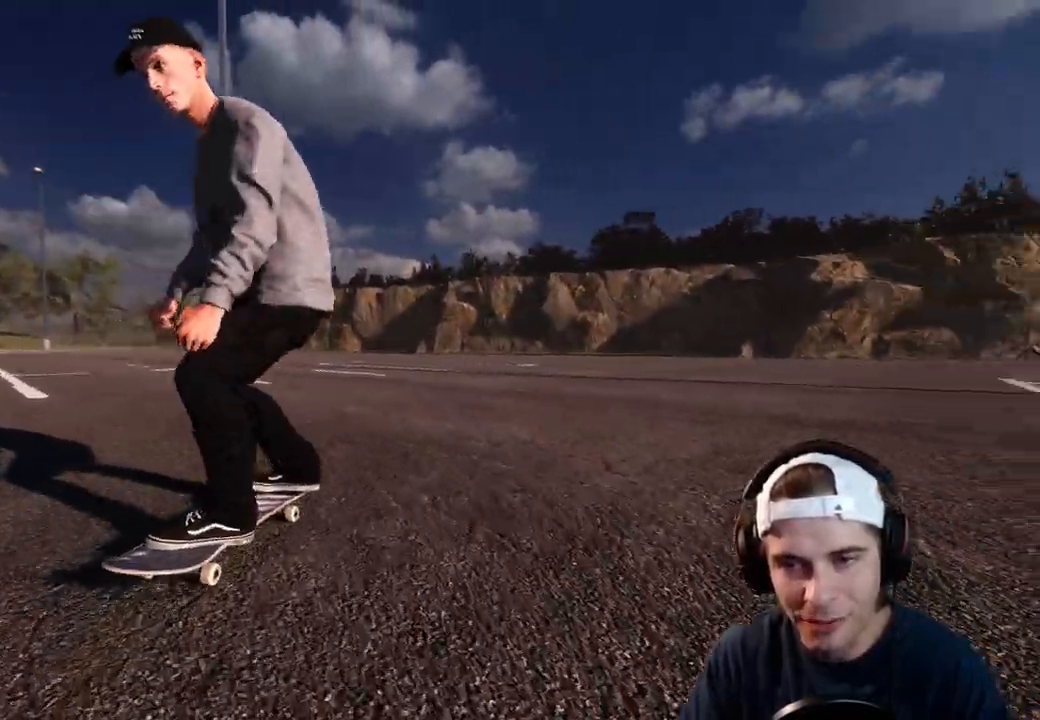
Gameplay with a controller (Xbox layout); each line is a JSON object with the inputs held at the frame after it (dt_ms = milliseconds from this image to that frame). "events" lists button and stick changes between this image and that frame as [ms after this image, input, new state], when the widget could be followed in between. Not read: L3 R3.
{"dt_ms": 500, "buttons": ["A"], "left_stick": "center", "right_stick": "center", "events": [[200, "R2", "up"], [317, "DPAD_UP", "down"], [400, "DPAD_UP", "up"], [433, "A", "down"]]}
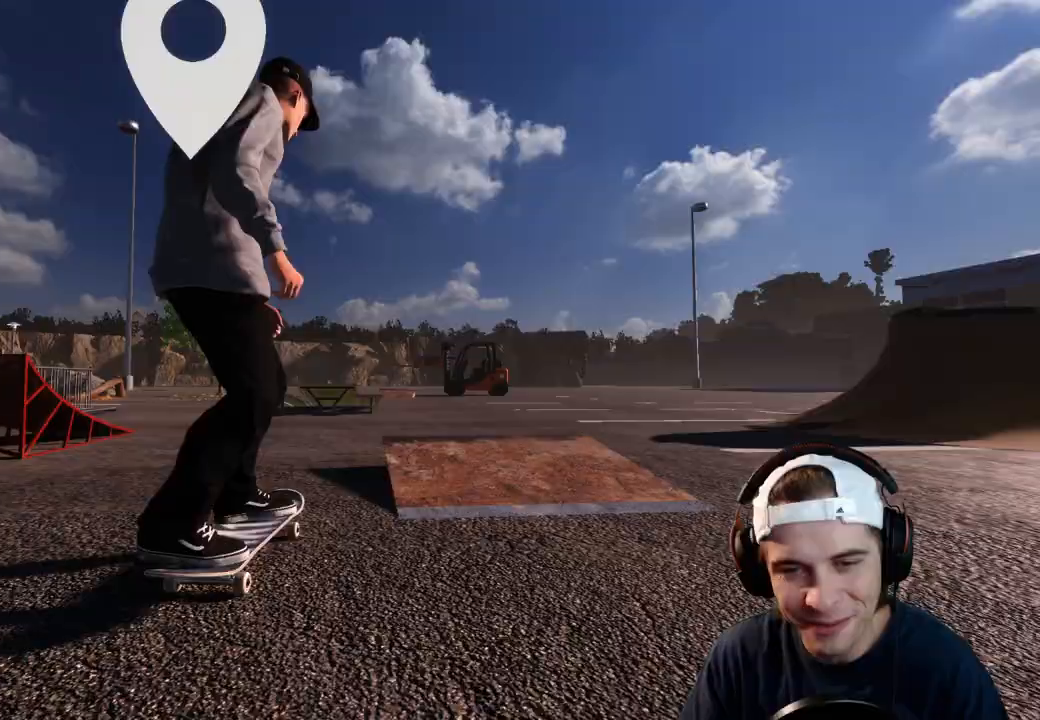
{"dt_ms": 500, "buttons": ["A"], "left_stick": "center", "right_stick": "center", "events": [[50, "DPAD_RIGHT", "down"], [150, "DPAD_RIGHT", "up"]]}
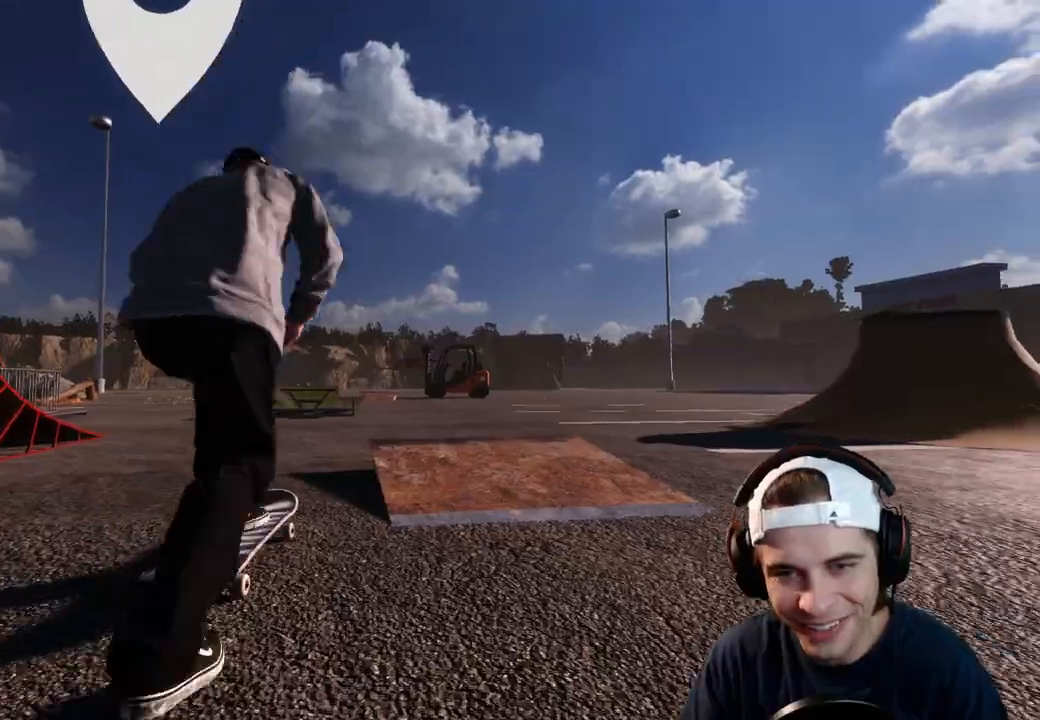
{"dt_ms": 500, "buttons": ["A"], "left_stick": "center", "right_stick": "center", "events": [[83, "L2", "down"], [117, "L2", "up"]]}
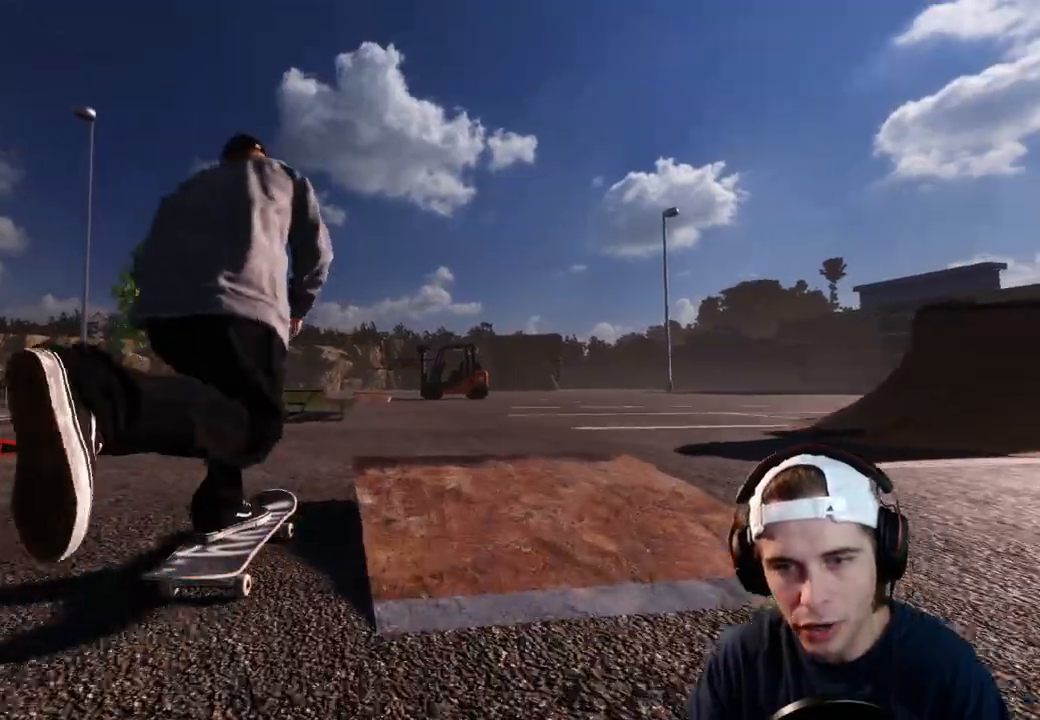
{"dt_ms": 500, "buttons": ["A"], "left_stick": "center", "right_stick": "center", "events": [[300, "A", "up"], [450, "A", "down"]]}
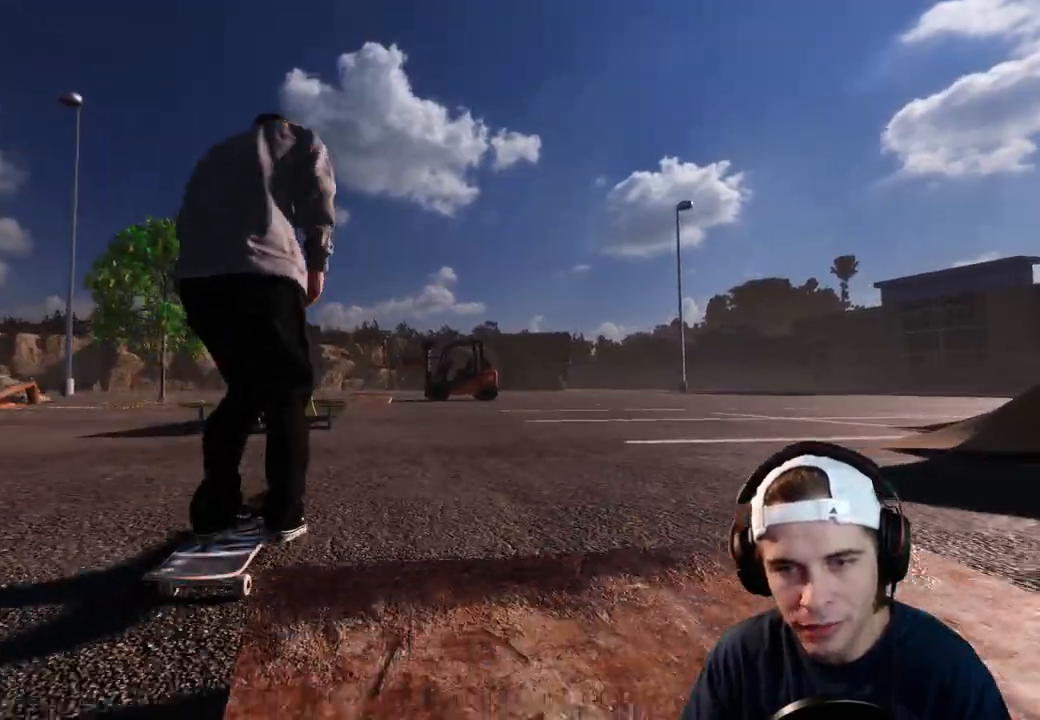
{"dt_ms": 500, "buttons": ["A", "L2"], "left_stick": "center", "right_stick": "center", "events": [[433, "L2", "down"]]}
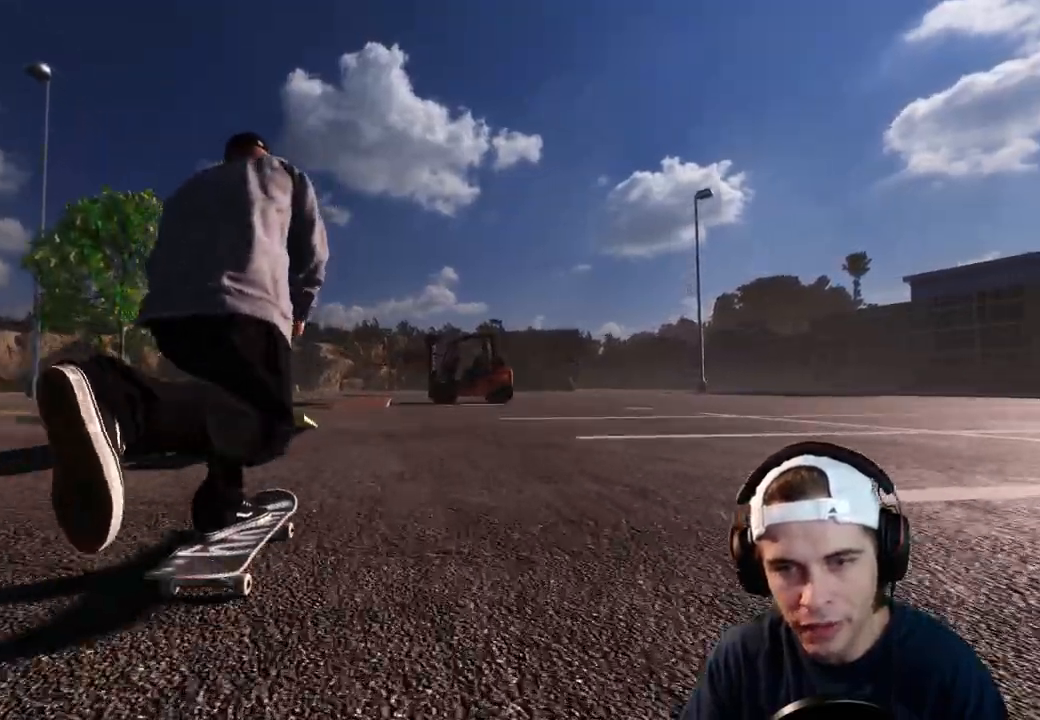
{"dt_ms": 500, "buttons": [], "left_stick": "center", "right_stick": "center", "events": [[117, "L2", "up"], [433, "A", "up"]]}
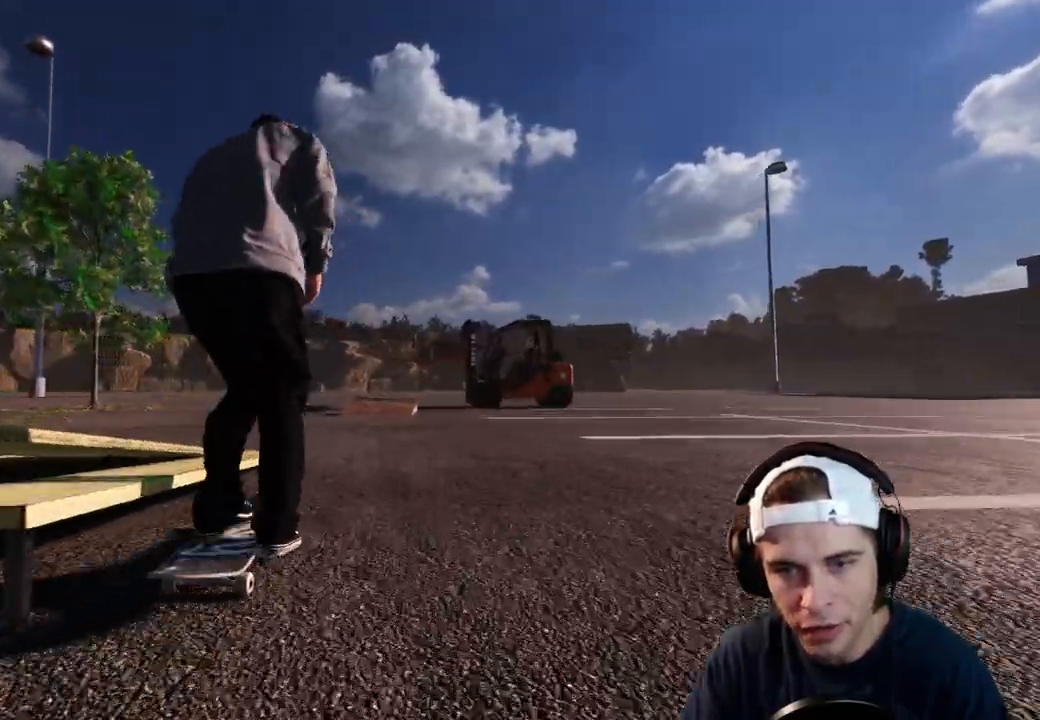
{"dt_ms": 1000, "buttons": ["L2", "R2"], "left_stick": "up-left", "right_stick": "down-right", "events": [[333, "R2", "down"], [400, "R2", "up"], [583, "R2", "down"], [600, "right_stick", "down"], [633, "left_stick", "down"], [950, "right_stick", "down-right"], [967, "left_stick", "up-left"], [1000, "L2", "down"]]}
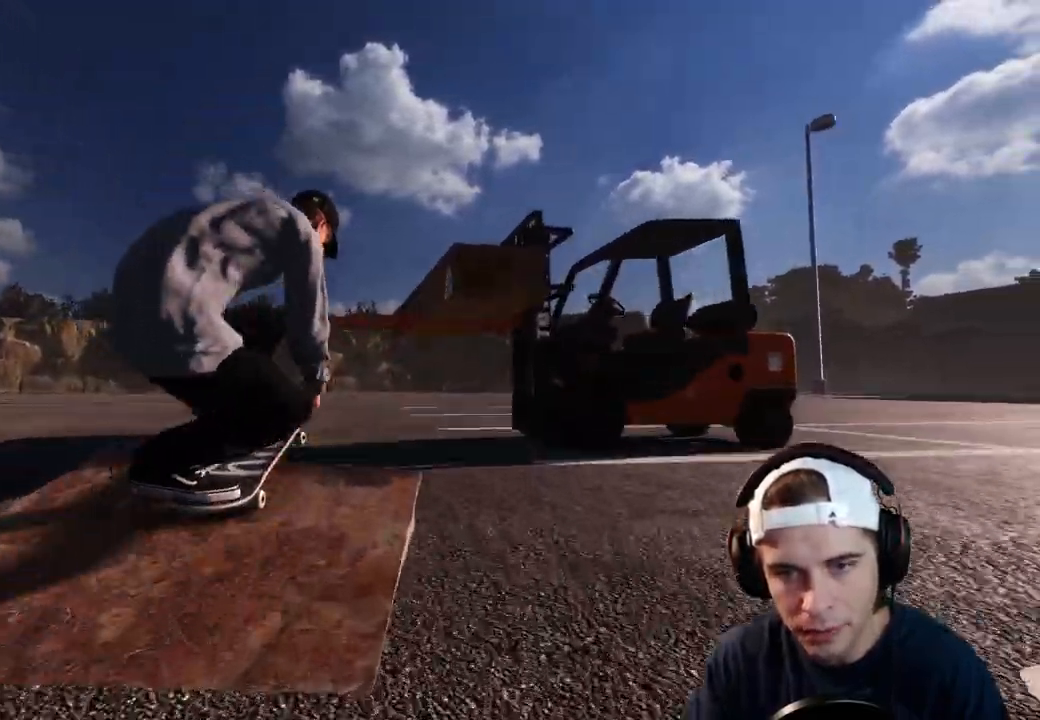
{"dt_ms": 500, "buttons": ["R2"], "left_stick": "up-left", "right_stick": "up", "events": [[33, "right_stick", "right"], [83, "L2", "up"], [83, "left_stick", "center"], [83, "right_stick", "center"], [183, "R2", "up"], [383, "R2", "down"], [433, "left_stick", "up-left"], [450, "right_stick", "up"]]}
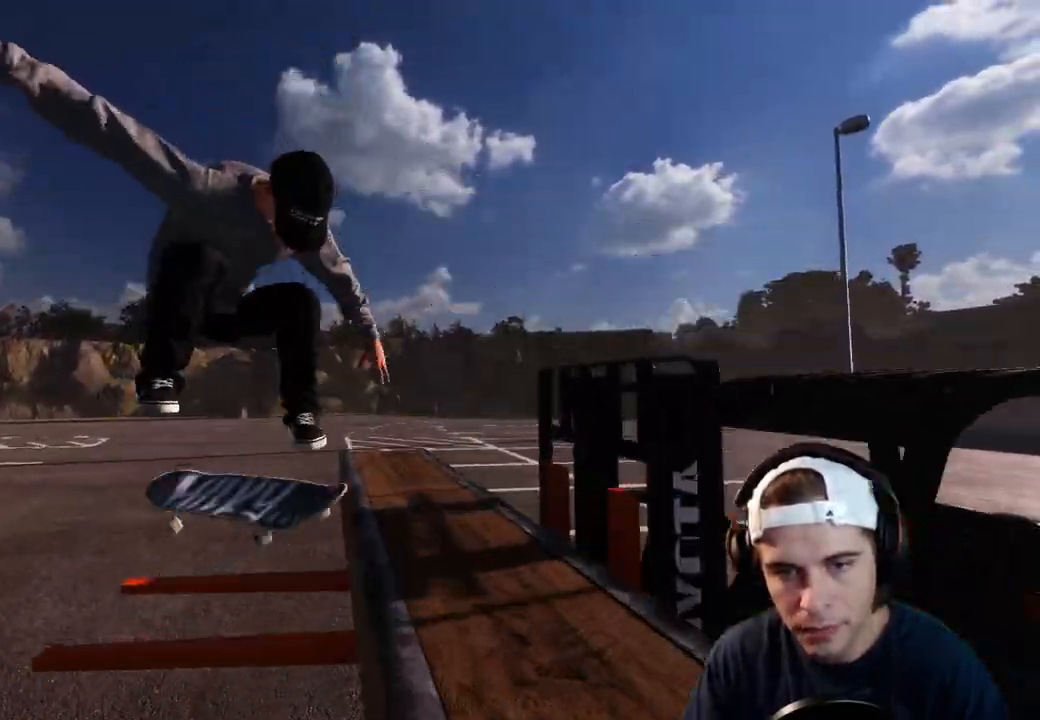
{"dt_ms": 500, "buttons": ["R2"], "left_stick": "up-left", "right_stick": "up", "events": [[33, "L2", "down"], [233, "L2", "up"]]}
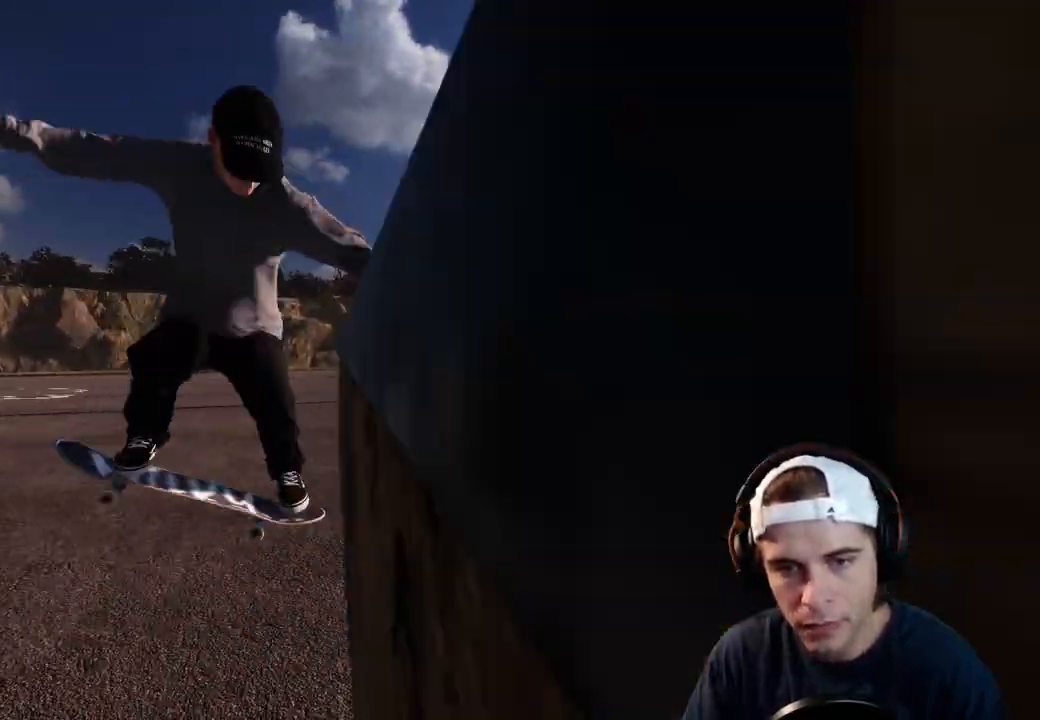
{"dt_ms": 500, "buttons": [], "left_stick": "center", "right_stick": "center", "events": [[133, "right_stick", "right"], [167, "R2", "up"], [183, "left_stick", "left"], [300, "right_stick", "center"], [333, "left_stick", "center"]]}
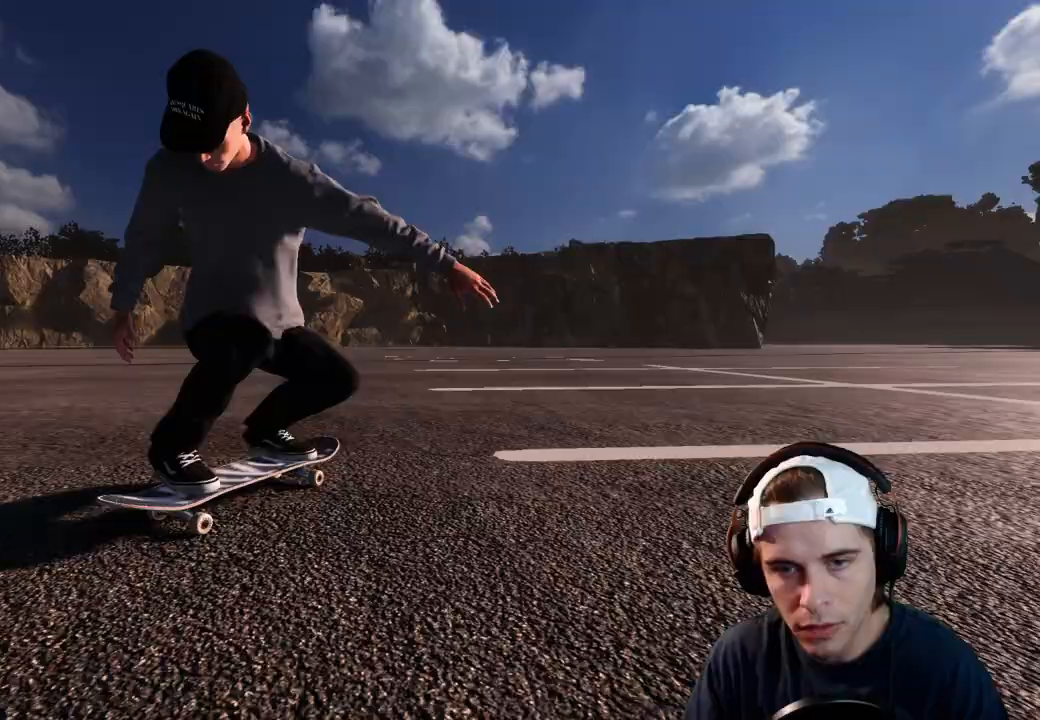
{"dt_ms": 500, "buttons": [], "left_stick": "center", "right_stick": "center", "events": []}
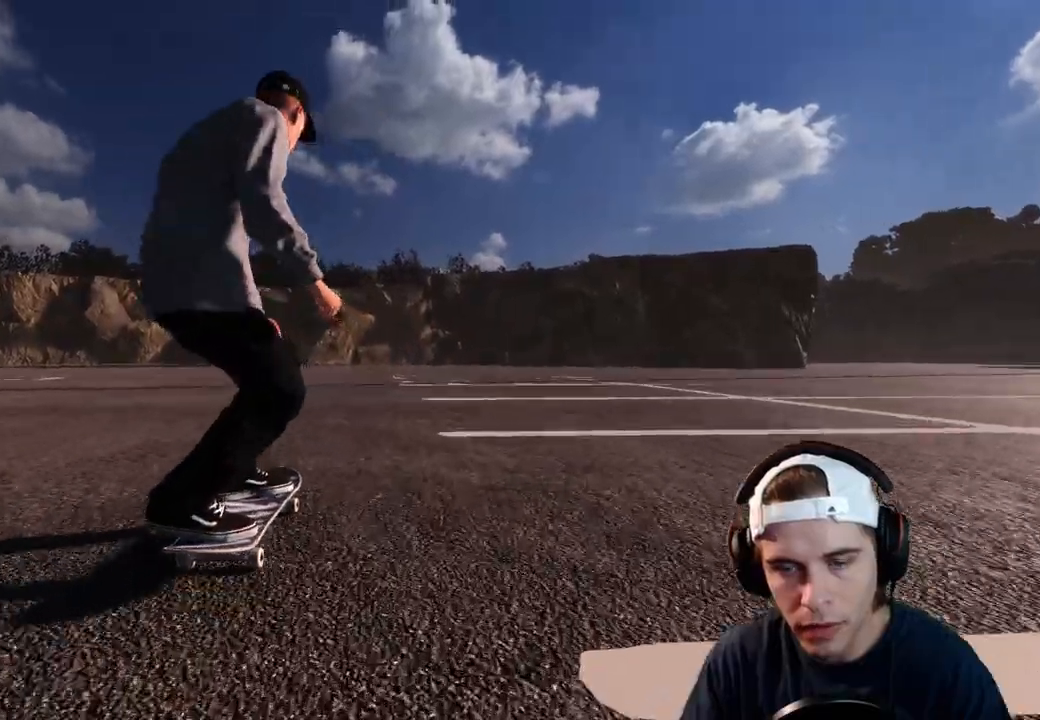
{"dt_ms": 500, "buttons": ["A"], "left_stick": "center", "right_stick": "center", "events": [[100, "DPAD_UP", "down"], [183, "DPAD_UP", "up"], [200, "A", "down"], [300, "DPAD_RIGHT", "down"], [400, "DPAD_RIGHT", "up"]]}
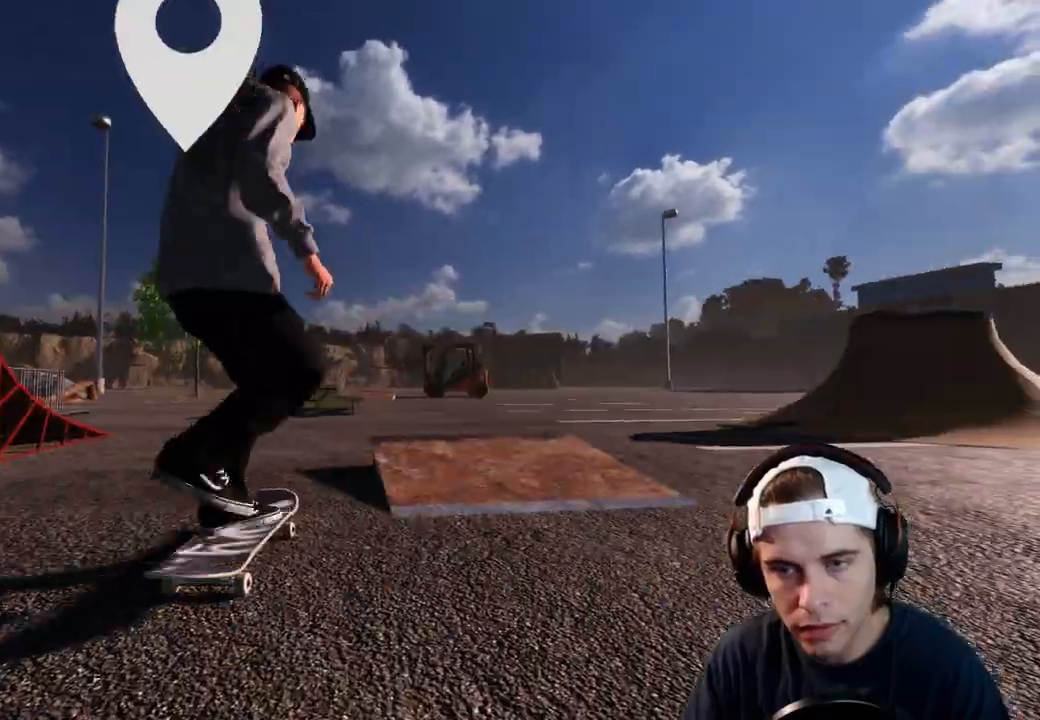
{"dt_ms": 500, "buttons": ["A", "L2"], "left_stick": "center", "right_stick": "center", "events": [[500, "L2", "down"]]}
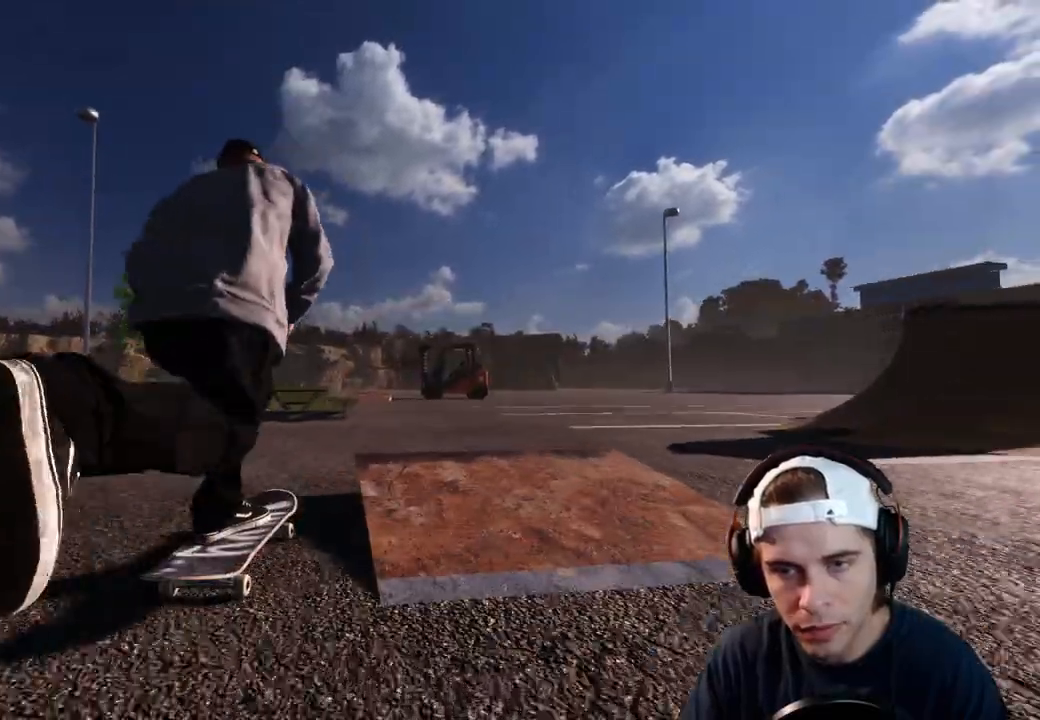
{"dt_ms": 500, "buttons": ["A", "R2"], "left_stick": "center", "right_stick": "center", "events": [[133, "L2", "up"], [433, "R2", "down"]]}
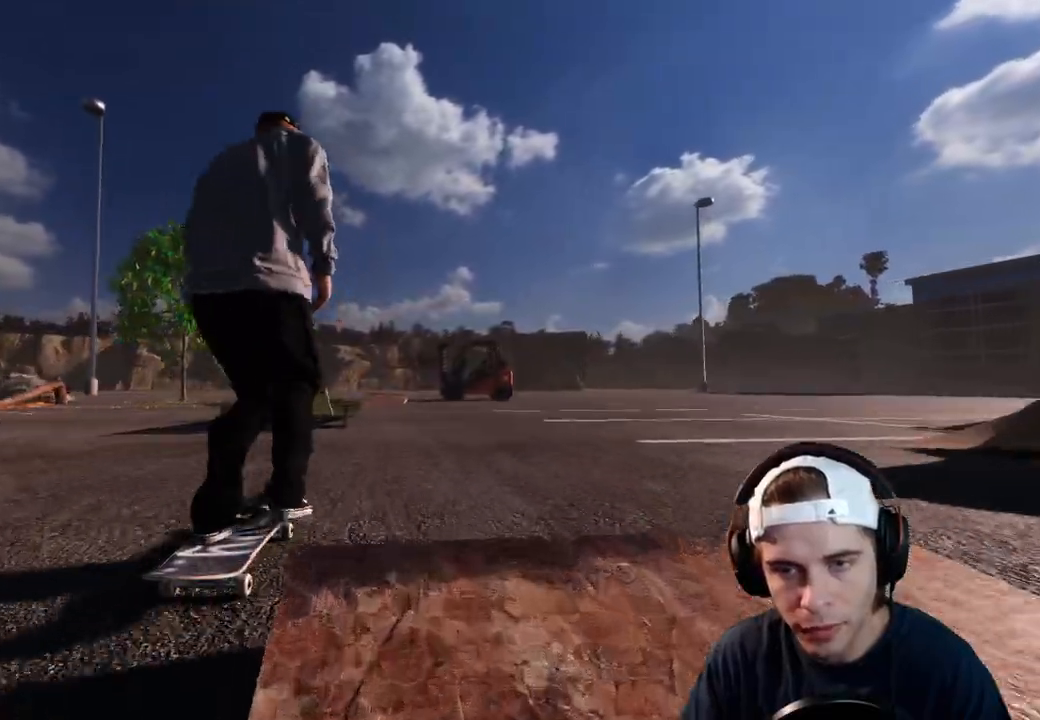
{"dt_ms": 500, "buttons": ["A", "L2"], "left_stick": "center", "right_stick": "center", "events": [[100, "R2", "up"], [433, "L2", "down"]]}
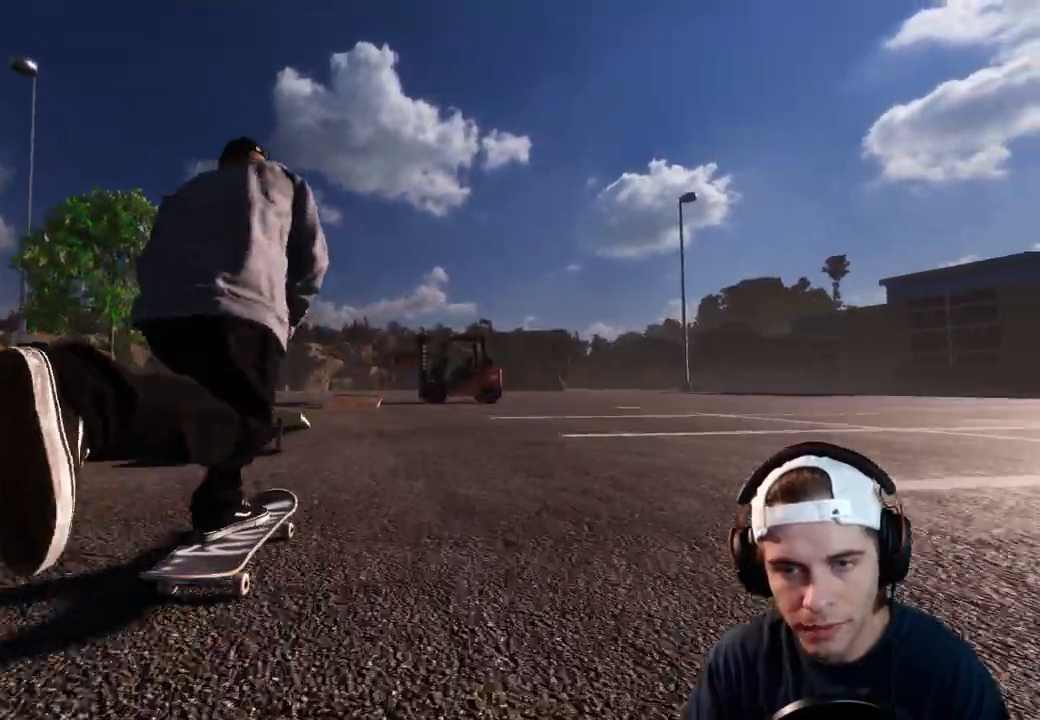
{"dt_ms": 500, "buttons": ["A", "L2"], "left_stick": "center", "right_stick": "center", "events": [[133, "L2", "up"], [400, "L2", "down"]]}